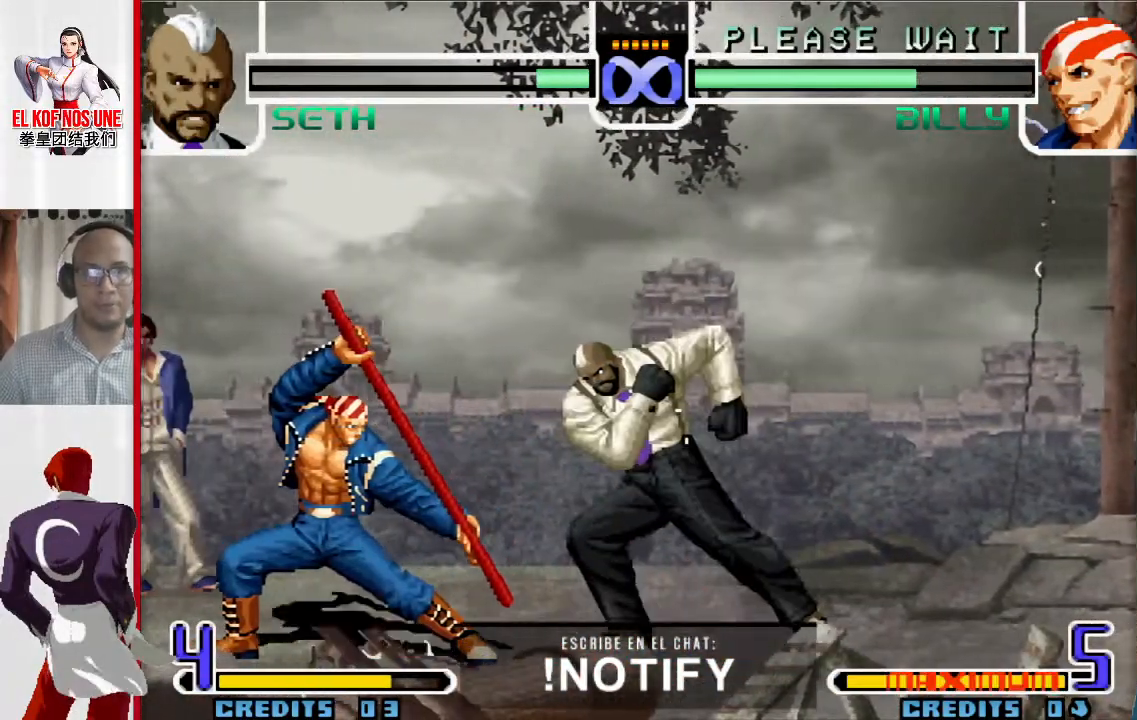
Gameplay with a controller (arcade stick); each line is a JSON object with the inputs held at the frame after it. "events" lists button and stick changes between this image and that frame as [ms after this image, input, new state], when the widget could be followed in between. Not read: L3 R3.
{"buttons": [], "left_stick": "center", "events": []}
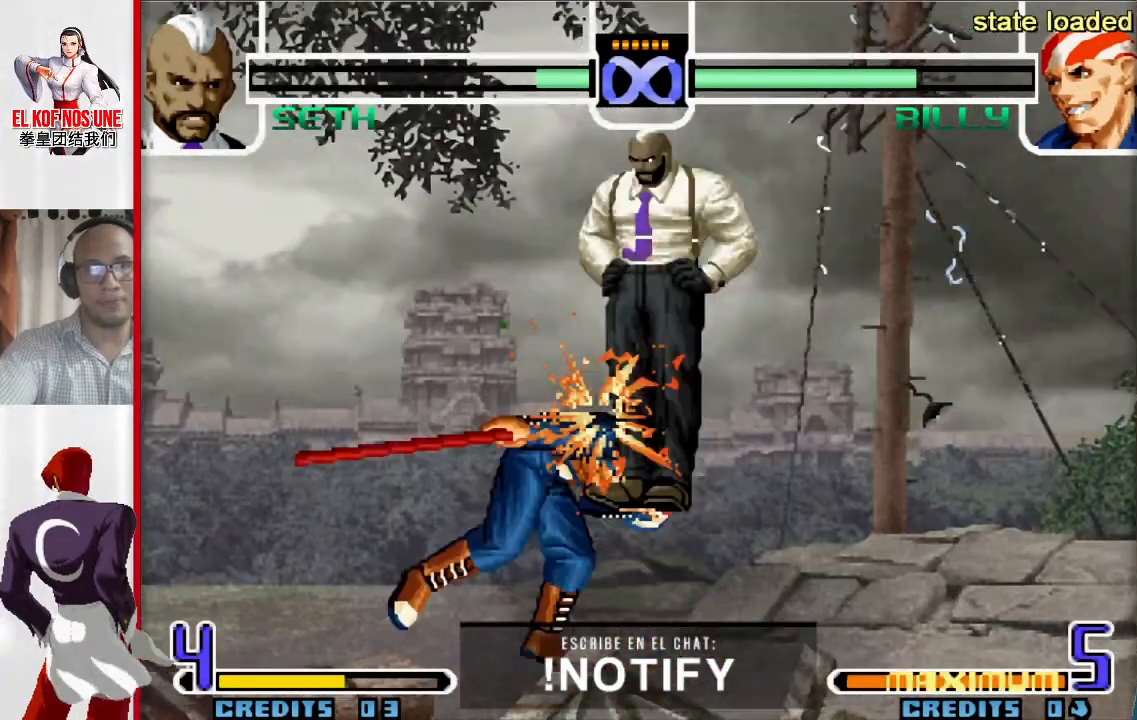
{"buttons": [], "left_stick": "center", "events": [[167, "left_stick", "right"], [500, "left_stick", "center"]]}
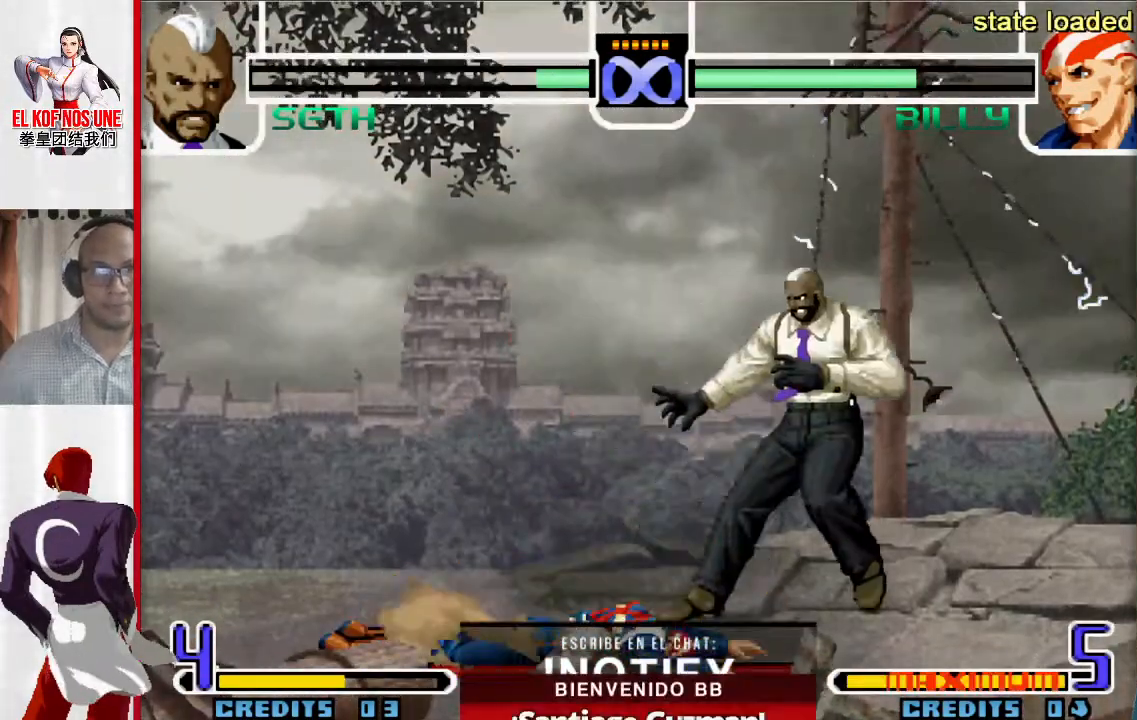
{"buttons": [], "left_stick": "up-left", "events": [[83, "left_stick", "down"], [183, "left_stick", "up-left"]]}
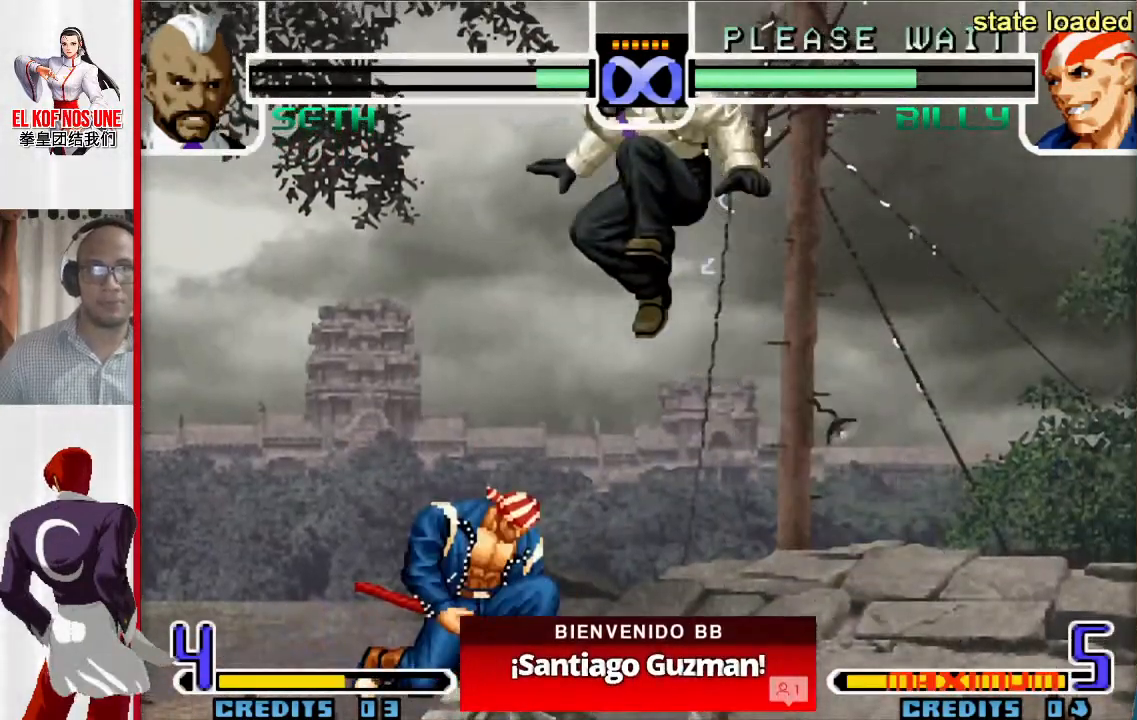
{"buttons": ["L2"], "left_stick": "center", "events": [[67, "L1", "down"], [150, "left_stick", "center"], [167, "L1", "up"], [333, "L2", "down"], [367, "L2", "up"], [433, "L2", "down"]]}
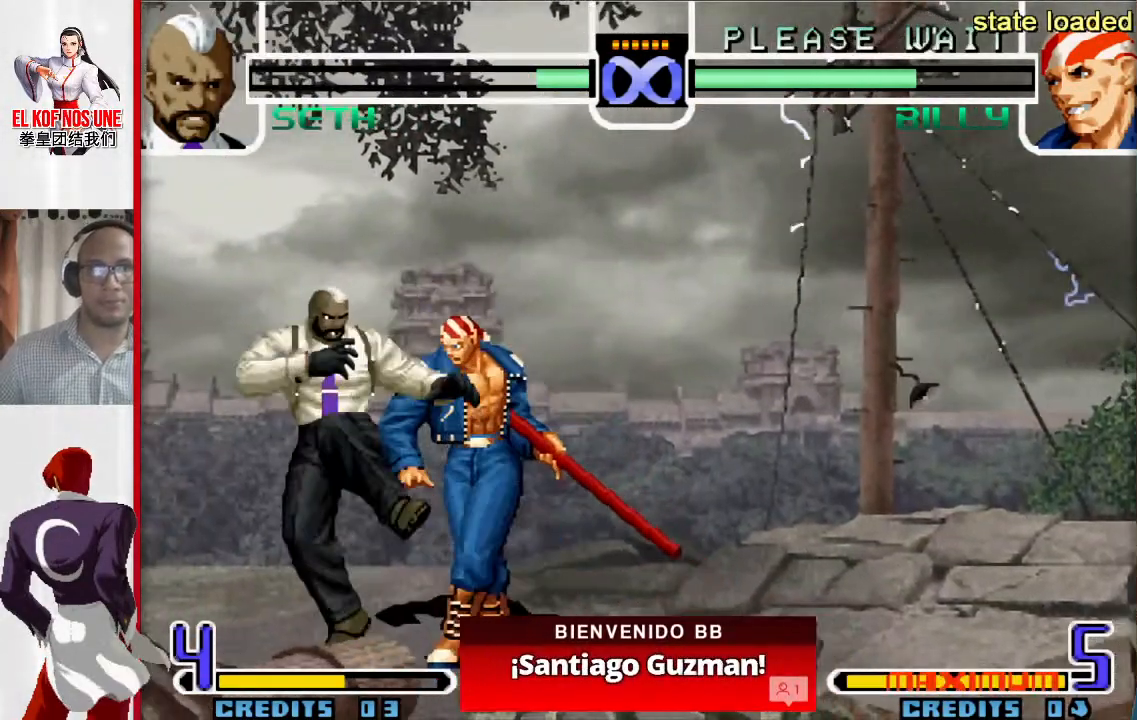
{"buttons": [], "left_stick": "center", "events": [[50, "L2", "up"], [50, "left_stick", "right"], [133, "R1", "down"], [283, "R1", "up"], [400, "left_stick", "center"]]}
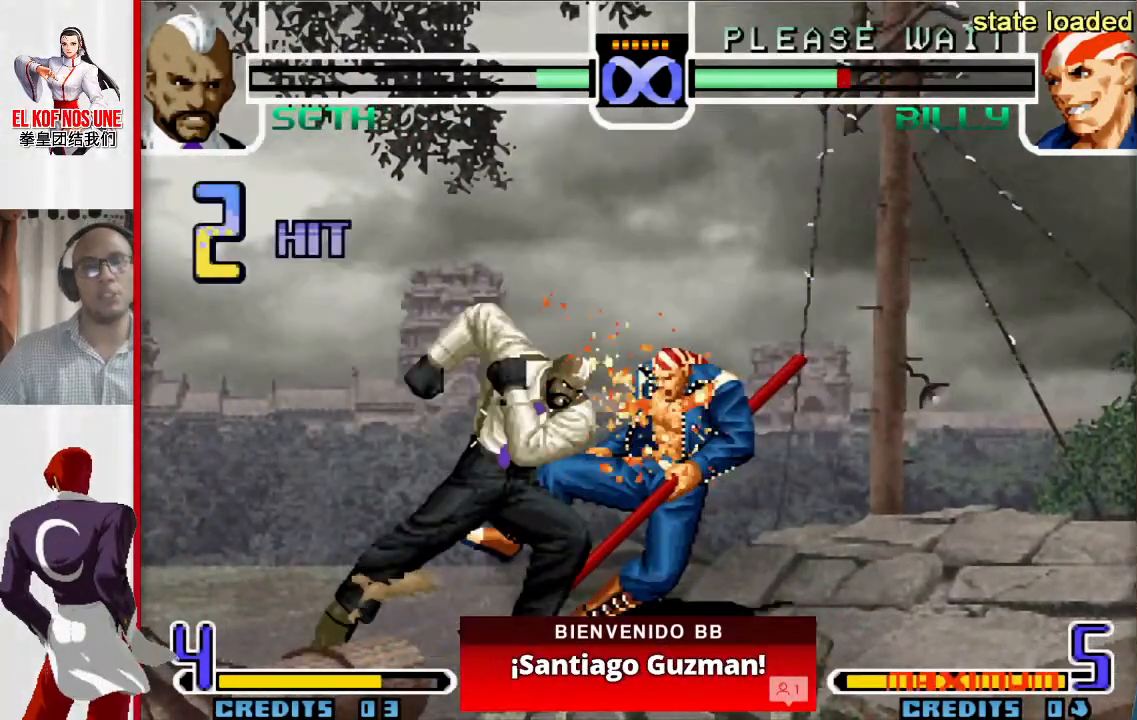
{"buttons": [], "left_stick": "center", "events": []}
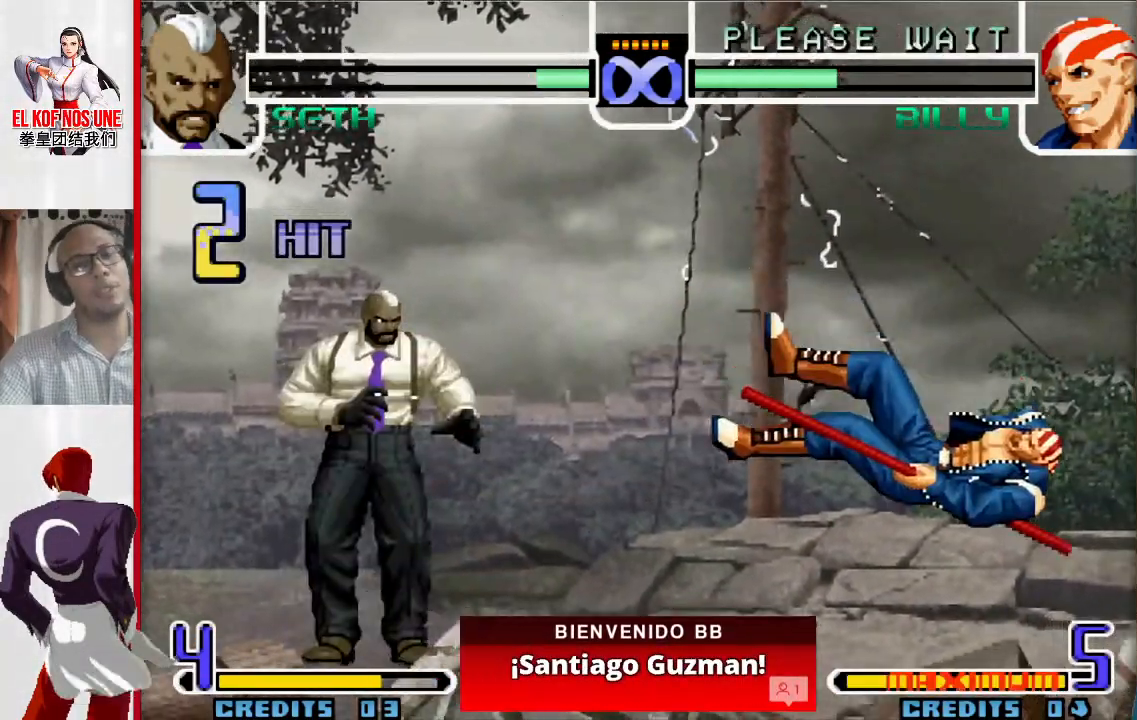
{"buttons": [], "left_stick": "right", "events": [[500, "left_stick", "right"]]}
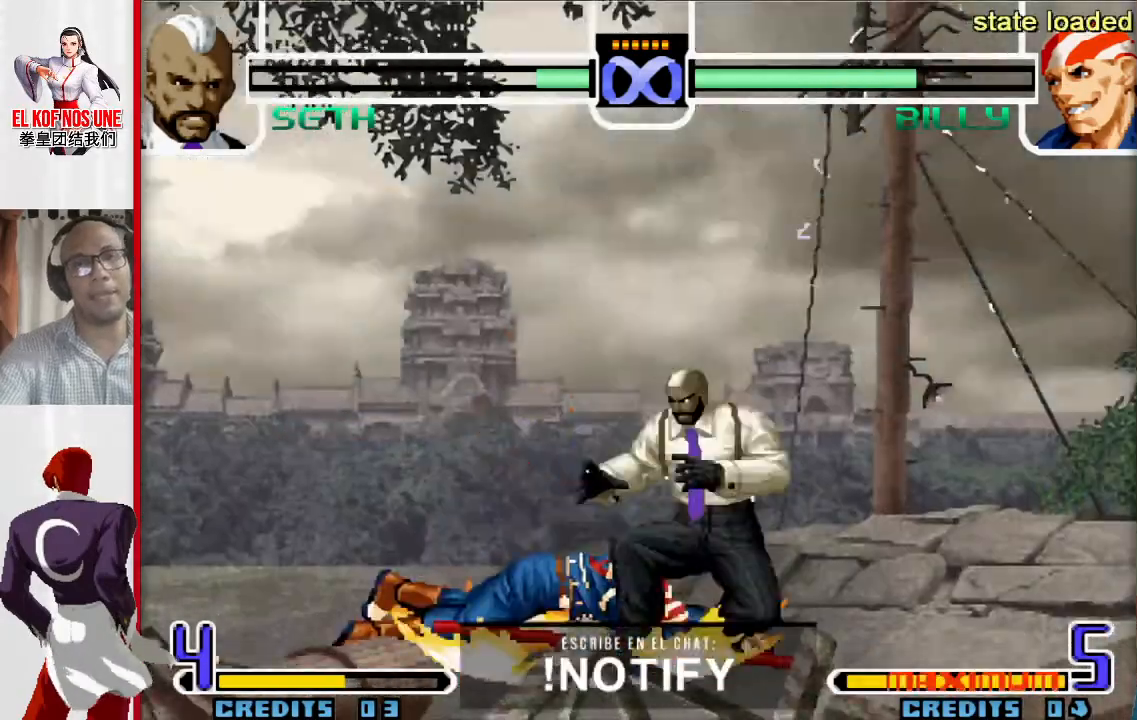
{"buttons": [], "left_stick": "up-left", "events": [[83, "left_stick", "center"], [133, "left_stick", "right"], [267, "left_stick", "center"], [350, "left_stick", "down"], [450, "left_stick", "up-left"]]}
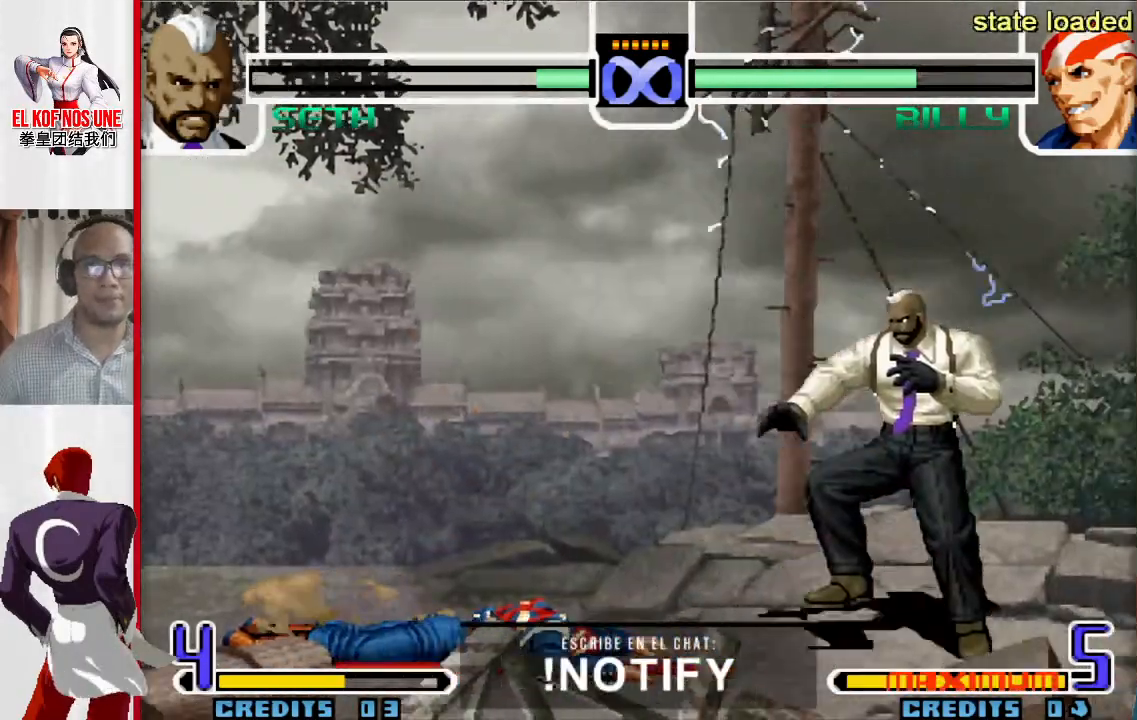
{"buttons": [], "left_stick": "center", "events": [[367, "R1", "down"], [400, "left_stick", "center"], [450, "R1", "up"]]}
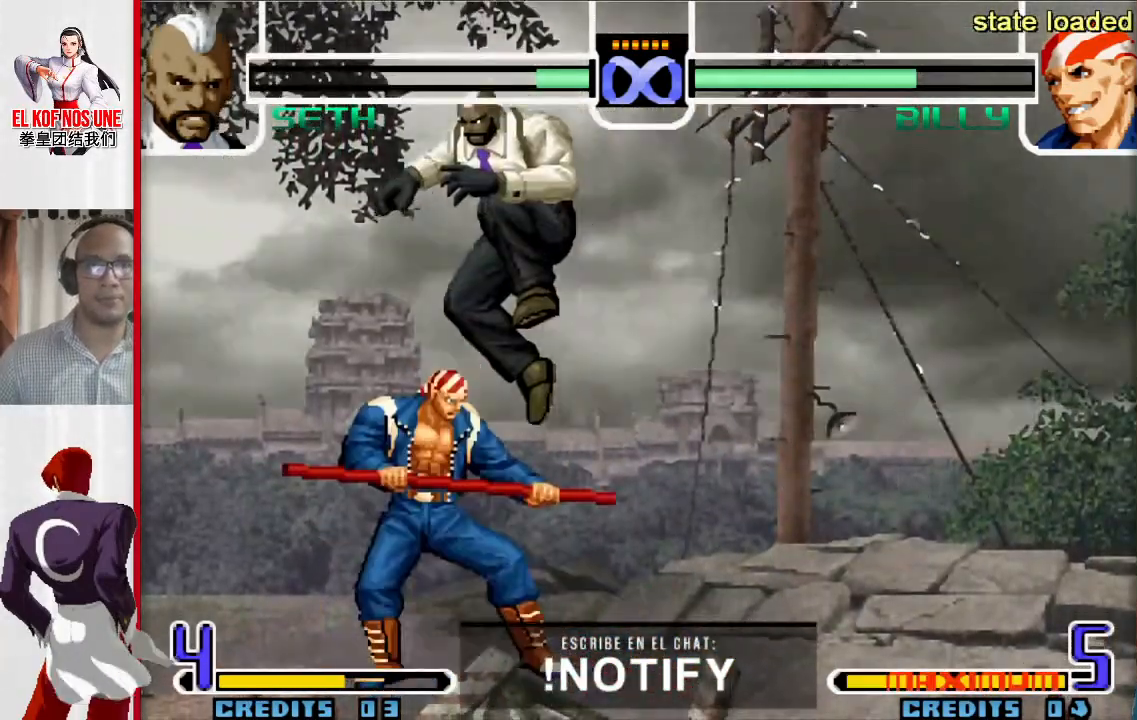
{"buttons": ["R1"], "left_stick": "right", "events": [[167, "L2", "down"], [233, "L2", "up"], [267, "L2", "down"], [383, "L2", "up"], [400, "left_stick", "right"], [483, "R1", "down"]]}
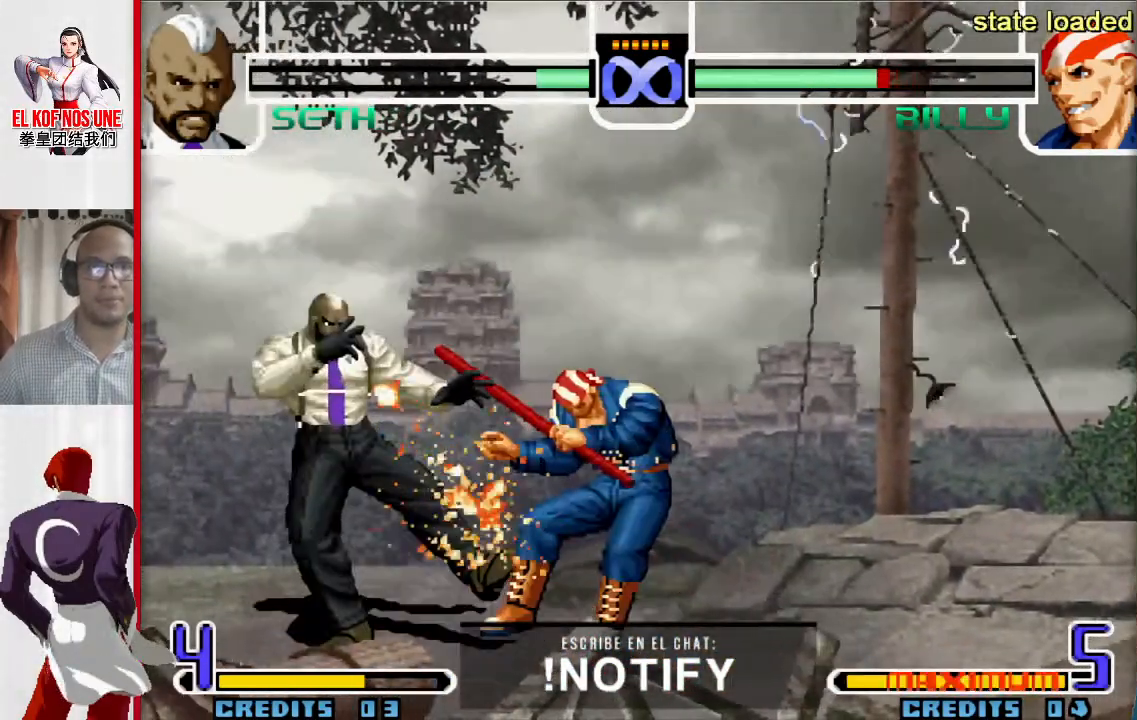
{"buttons": [], "left_stick": "center", "events": [[50, "R1", "up"], [183, "left_stick", "center"]]}
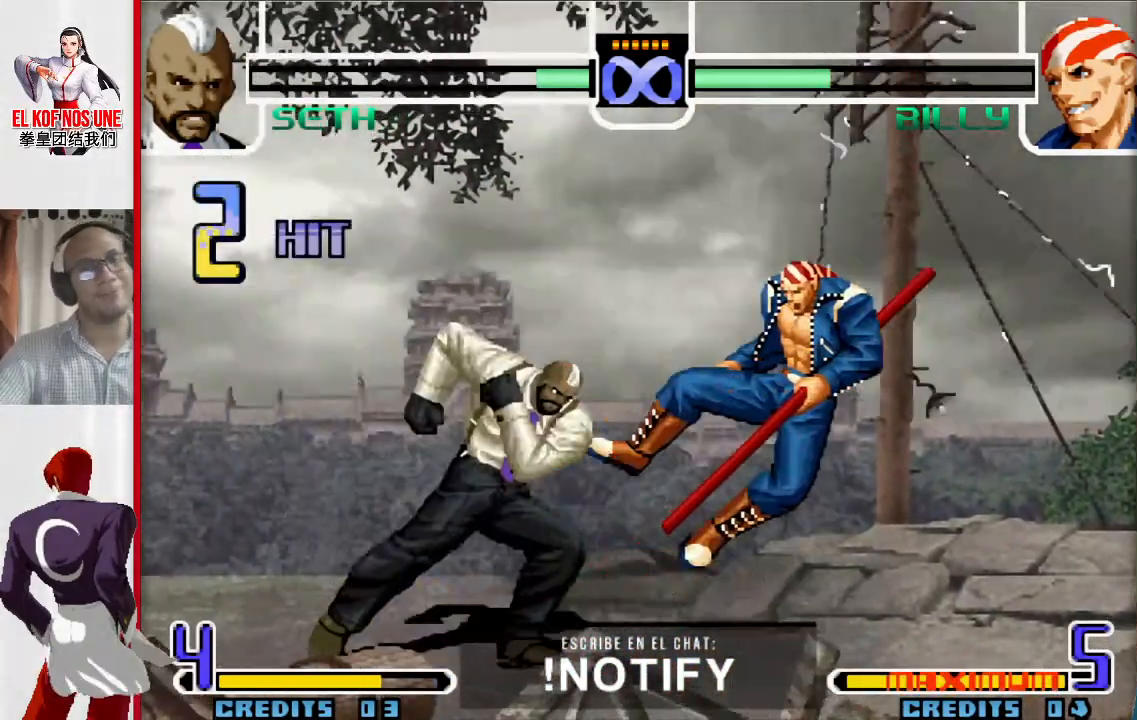
{"buttons": [], "left_stick": "center", "events": []}
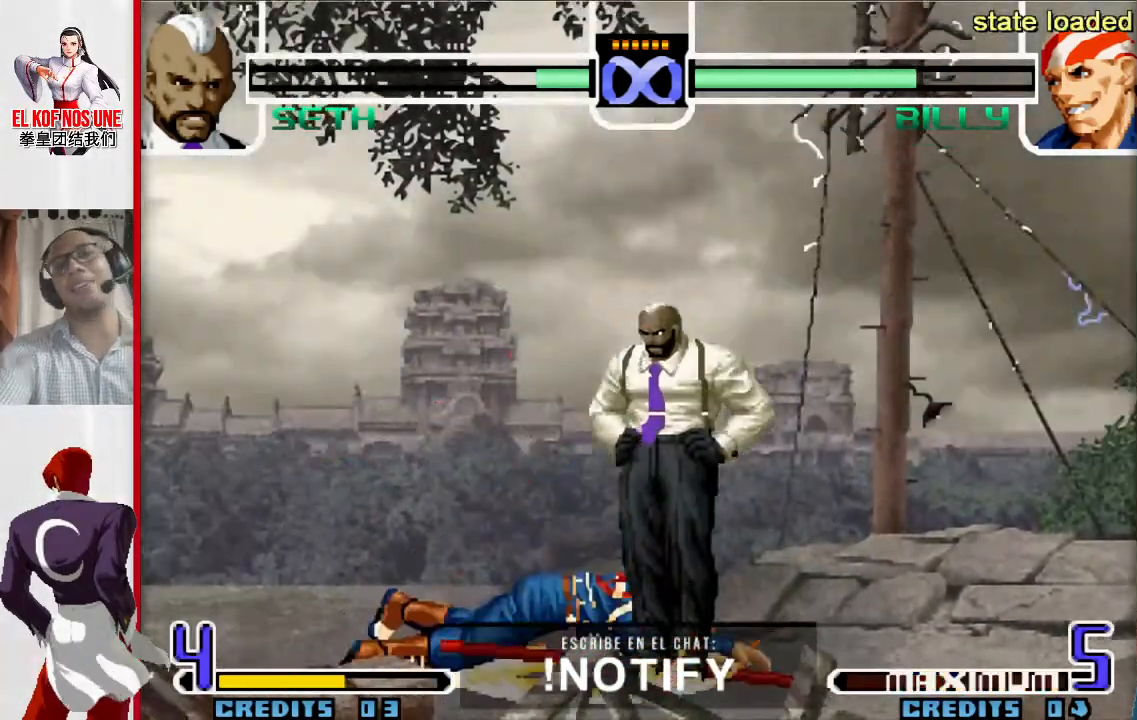
{"buttons": [], "left_stick": "left", "events": [[67, "left_stick", "right"], [333, "left_stick", "center"], [417, "left_stick", "down"], [483, "left_stick", "left"]]}
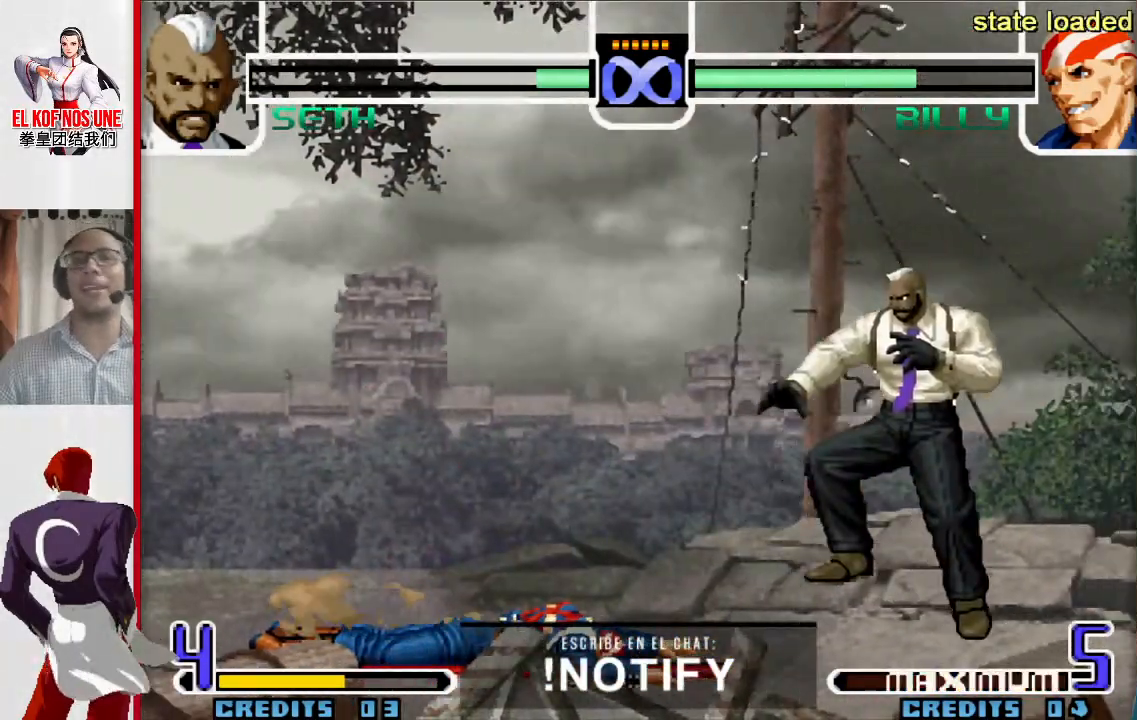
{"buttons": [], "left_stick": "center", "events": [[17, "left_stick", "up-left"], [400, "L1", "down"], [417, "left_stick", "center"], [483, "L1", "up"]]}
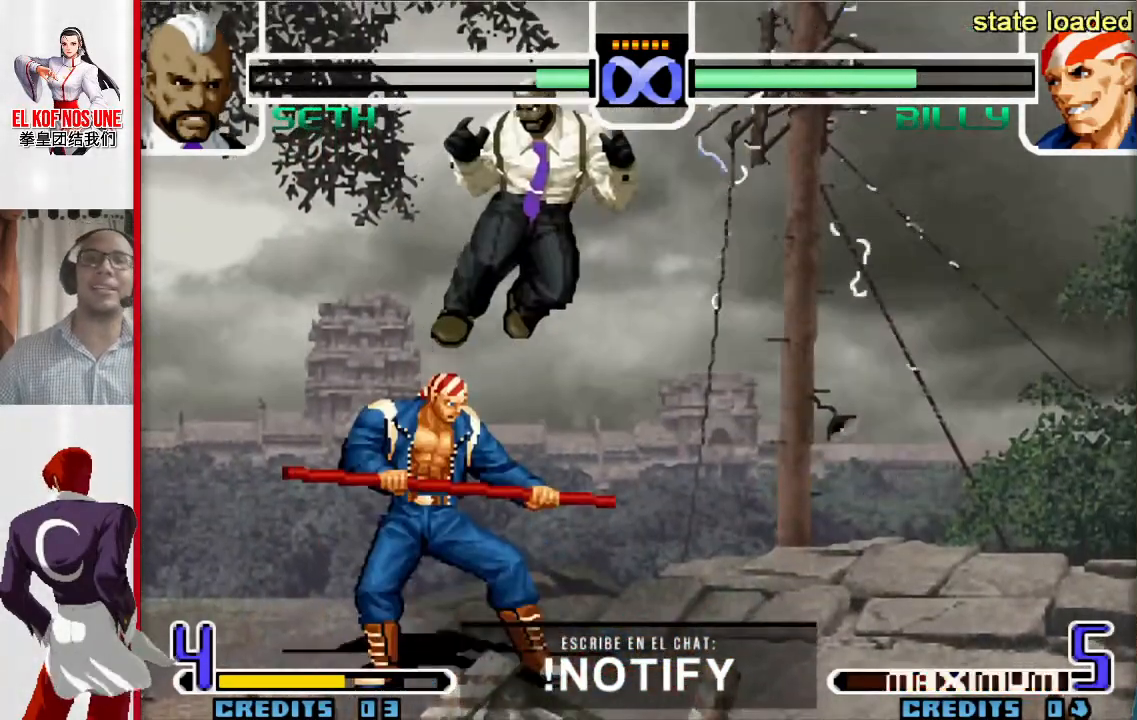
{"buttons": ["R1"], "left_stick": "right", "events": [[183, "L2", "down"], [250, "L2", "up"], [300, "L2", "down"], [400, "L2", "up"], [433, "left_stick", "right"], [500, "R1", "down"]]}
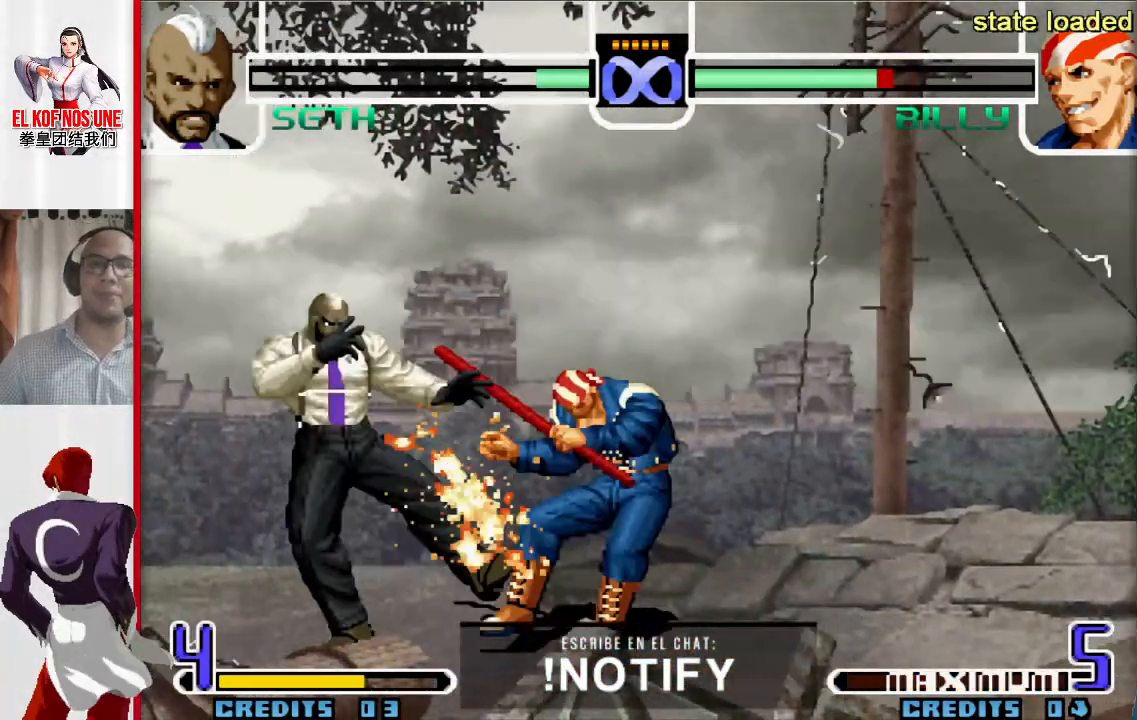
{"buttons": [], "left_stick": "center", "events": [[67, "left_stick", "left"], [83, "R1", "up"], [250, "left_stick", "center"]]}
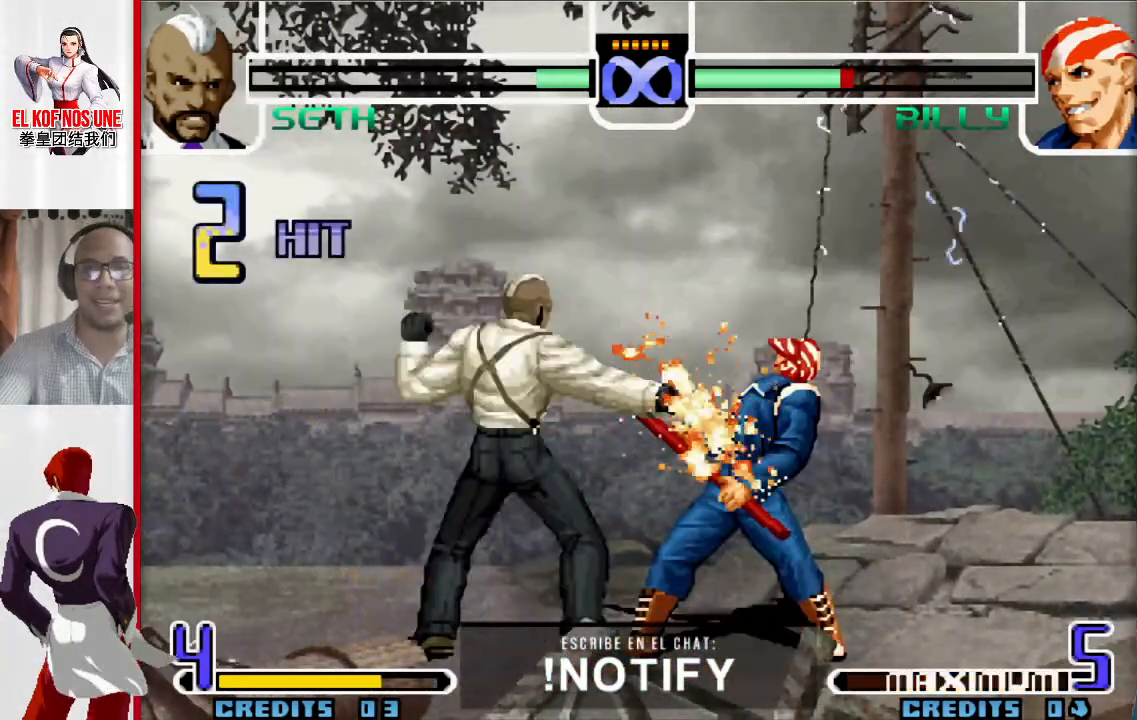
{"buttons": [], "left_stick": "right", "events": [[350, "left_stick", "right"]]}
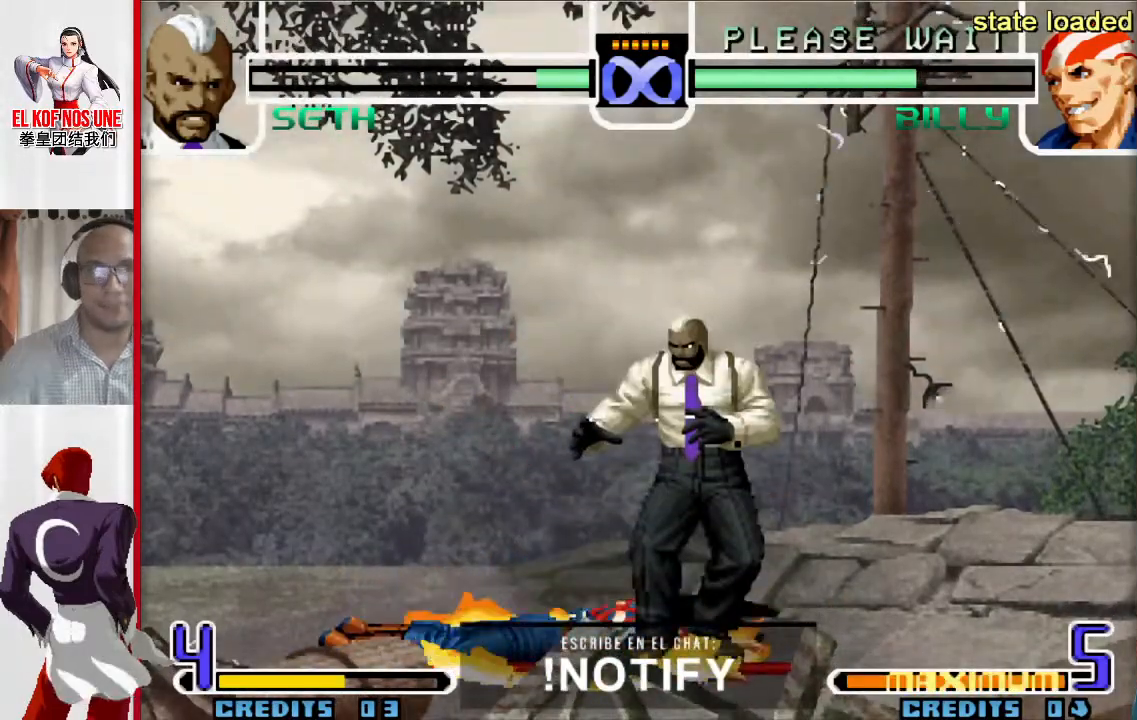
{"buttons": [], "left_stick": "up-left"}
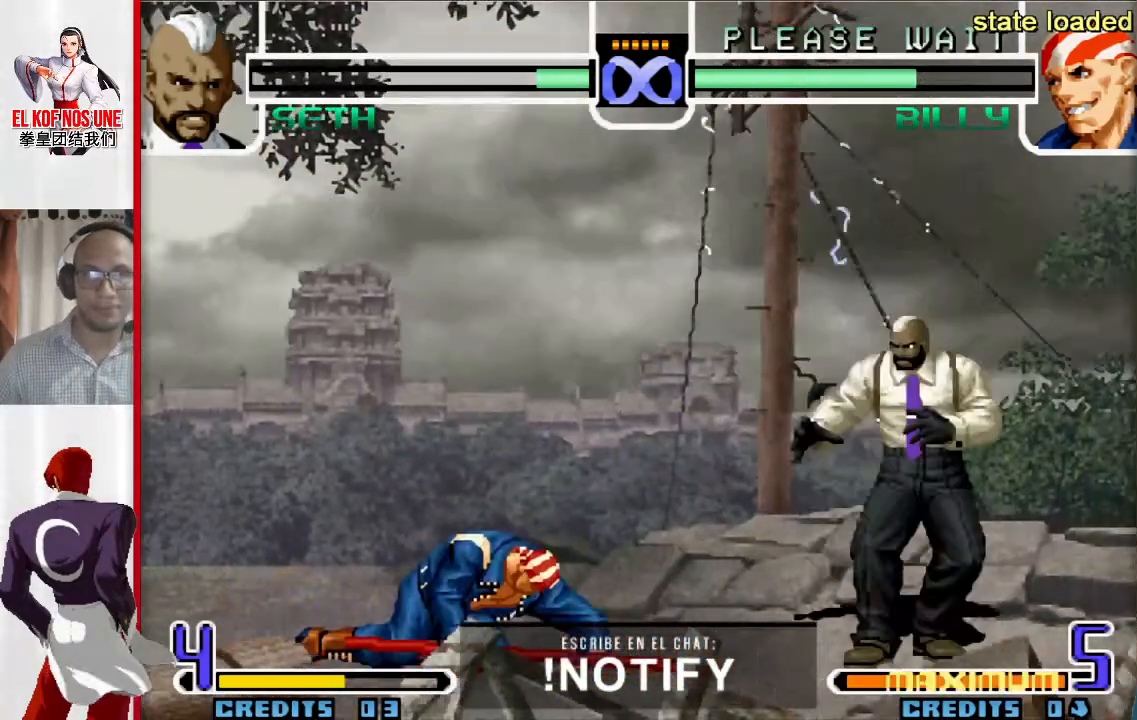
{"buttons": [], "left_stick": "center", "events": [[250, "left_stick", "center"], [333, "L1", "down"], [450, "L1", "up"]]}
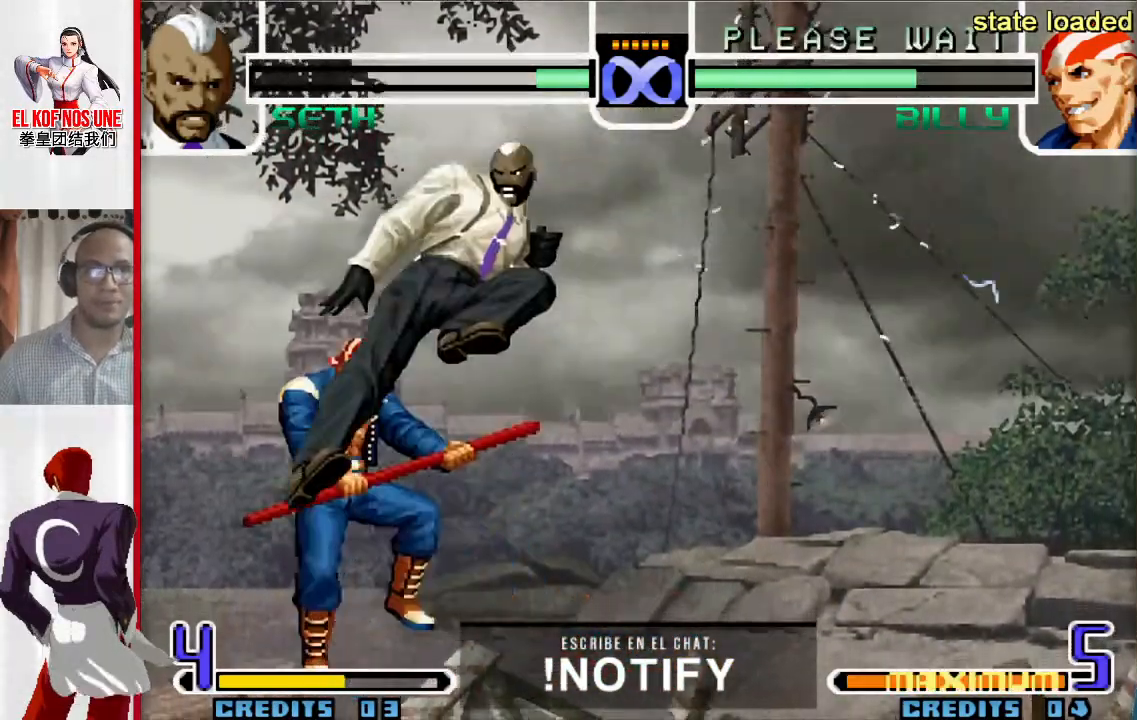
{"buttons": [], "left_stick": "center", "events": [[200, "L2", "down"], [250, "L2", "up"], [283, "L2", "down"], [383, "L2", "up"]]}
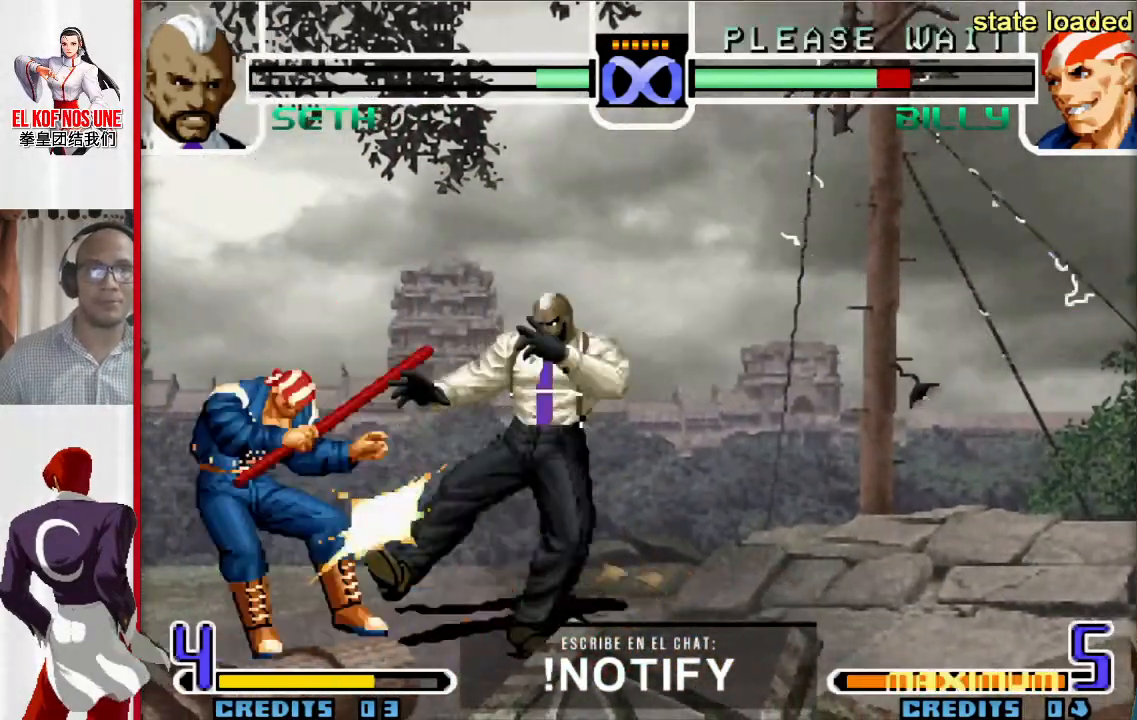
{"buttons": [], "left_stick": "center", "events": []}
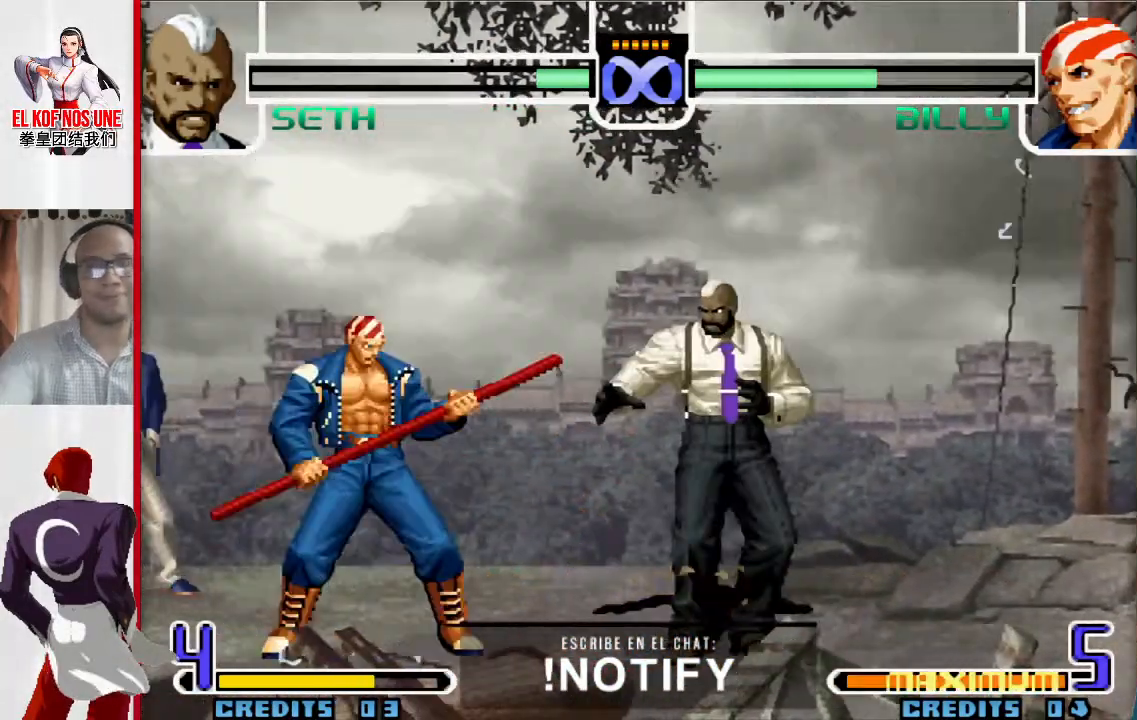
{"buttons": [], "left_stick": "center", "events": []}
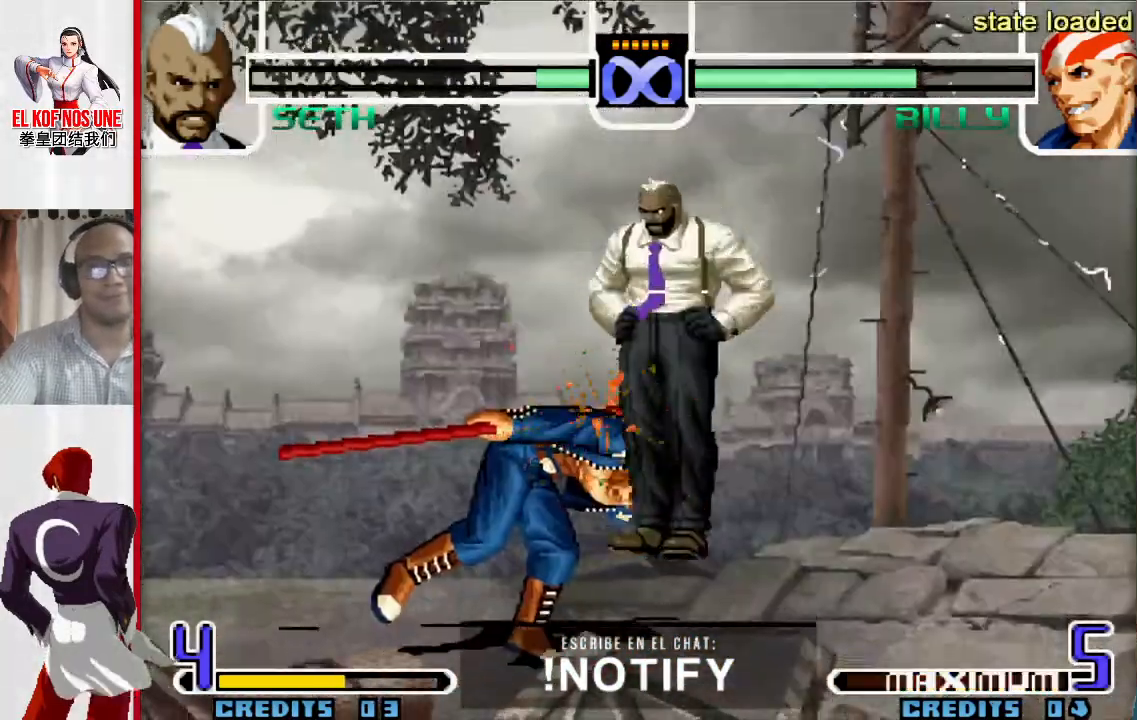
{"buttons": [], "left_stick": "center", "events": [[133, "left_stick", "right"], [217, "left_stick", "center"], [267, "left_stick", "right"], [350, "left_stick", "center"], [400, "left_stick", "right"], [500, "left_stick", "center"]]}
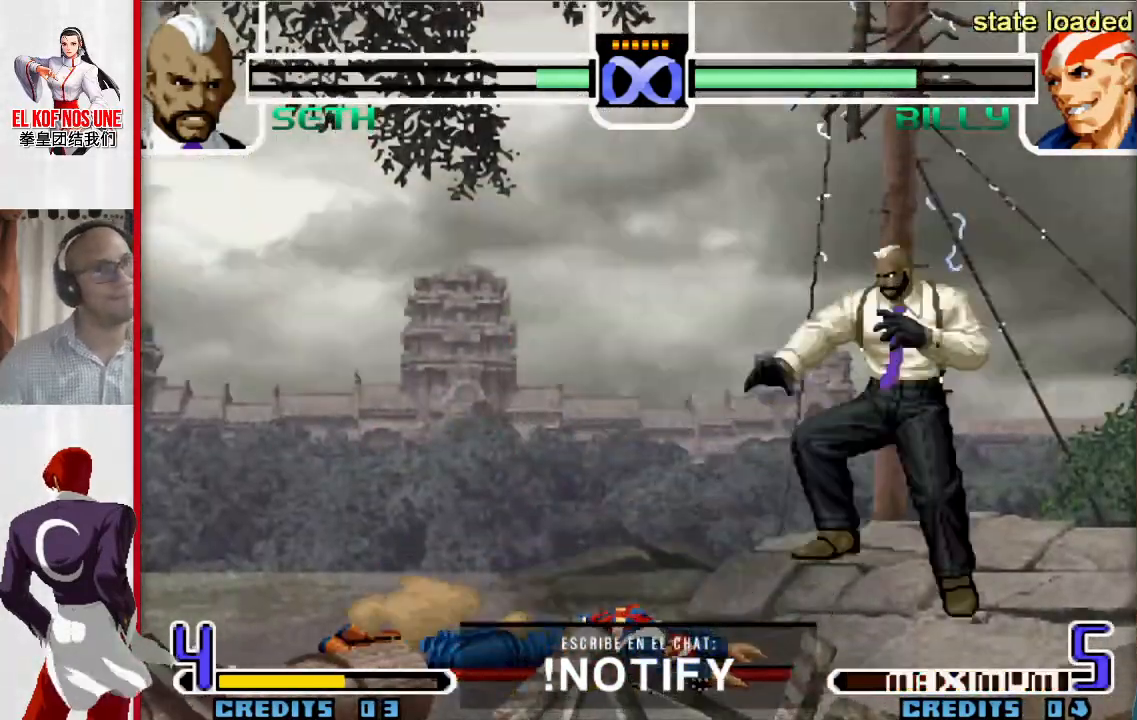
{"buttons": [], "left_stick": "up-left", "events": [[83, "left_stick", "down"], [183, "left_stick", "up-left"]]}
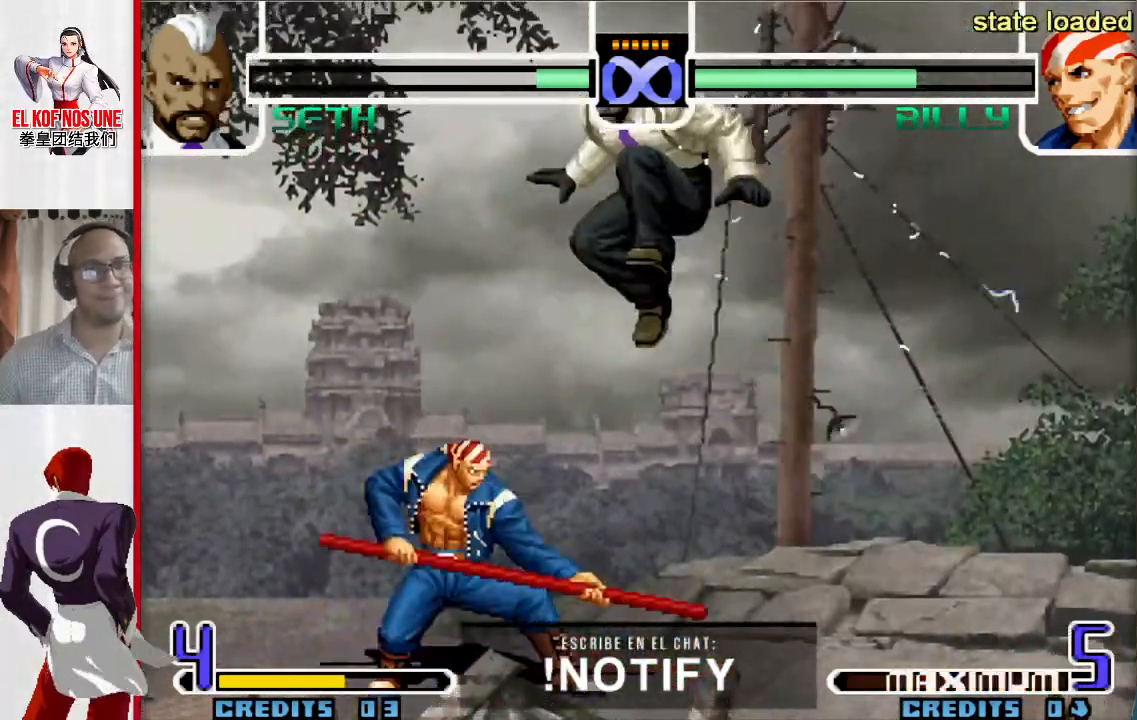
{"buttons": [], "left_stick": "center", "events": [[50, "L2", "down"], [100, "left_stick", "center"], [150, "L2", "up"], [417, "L2", "down"], [467, "L2", "up"]]}
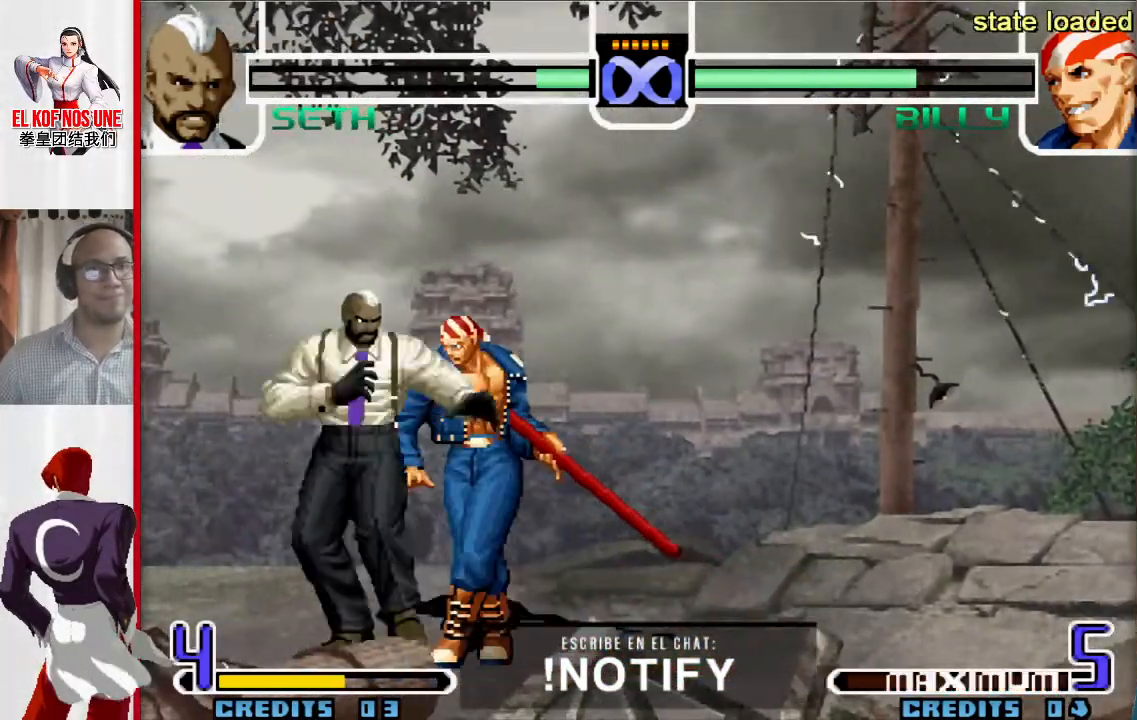
{"buttons": [], "left_stick": "center", "events": [[17, "L2", "down"], [117, "L2", "up"]]}
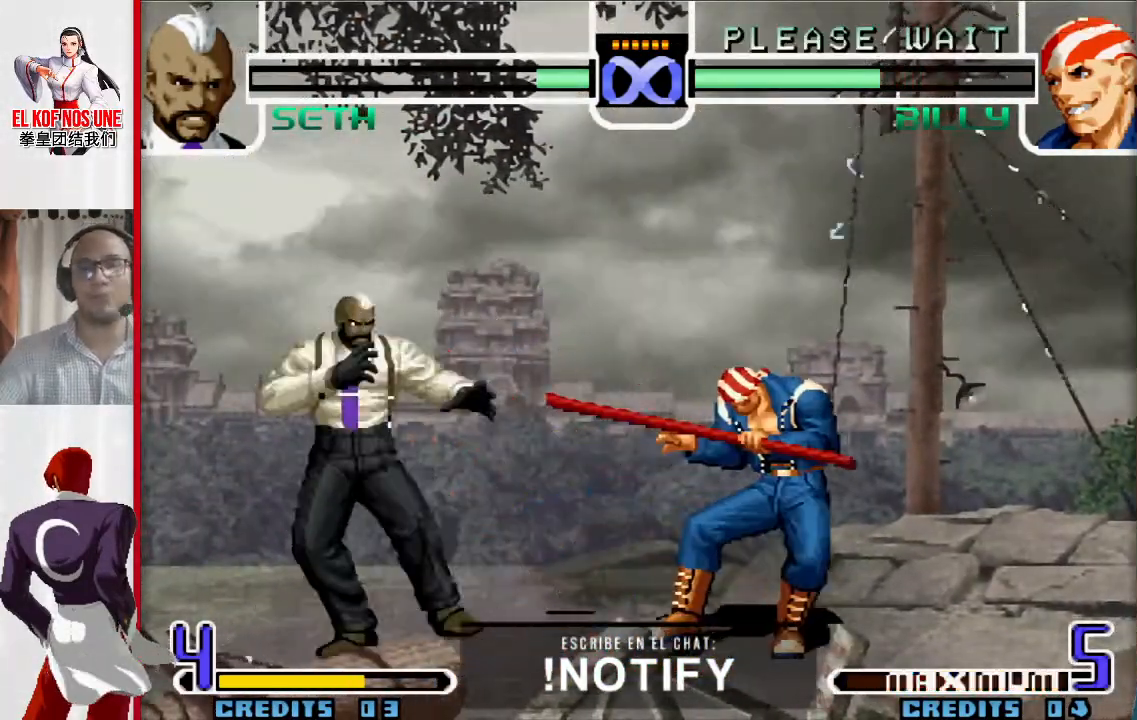
{"buttons": [], "left_stick": "center", "events": []}